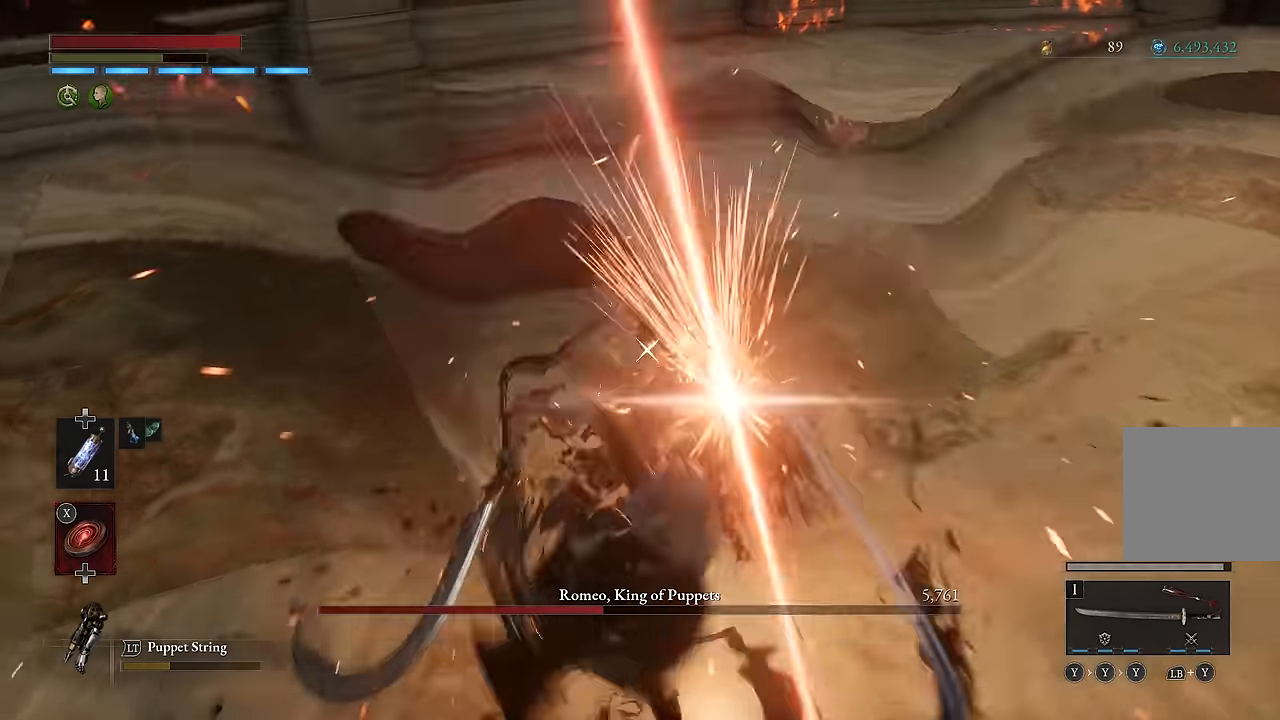
Gameplay with a controller (Xbox layout); each line is a JSON object with the inputs held at the frame after it. "events" lists button and stick changes between this image and that frame as [ms after this image, input, new state], when the widget could be followed in between.
{"buttons": [], "left_stick": "up-right", "right_stick": "center", "events": [[384, "left_stick", "up-right"]]}
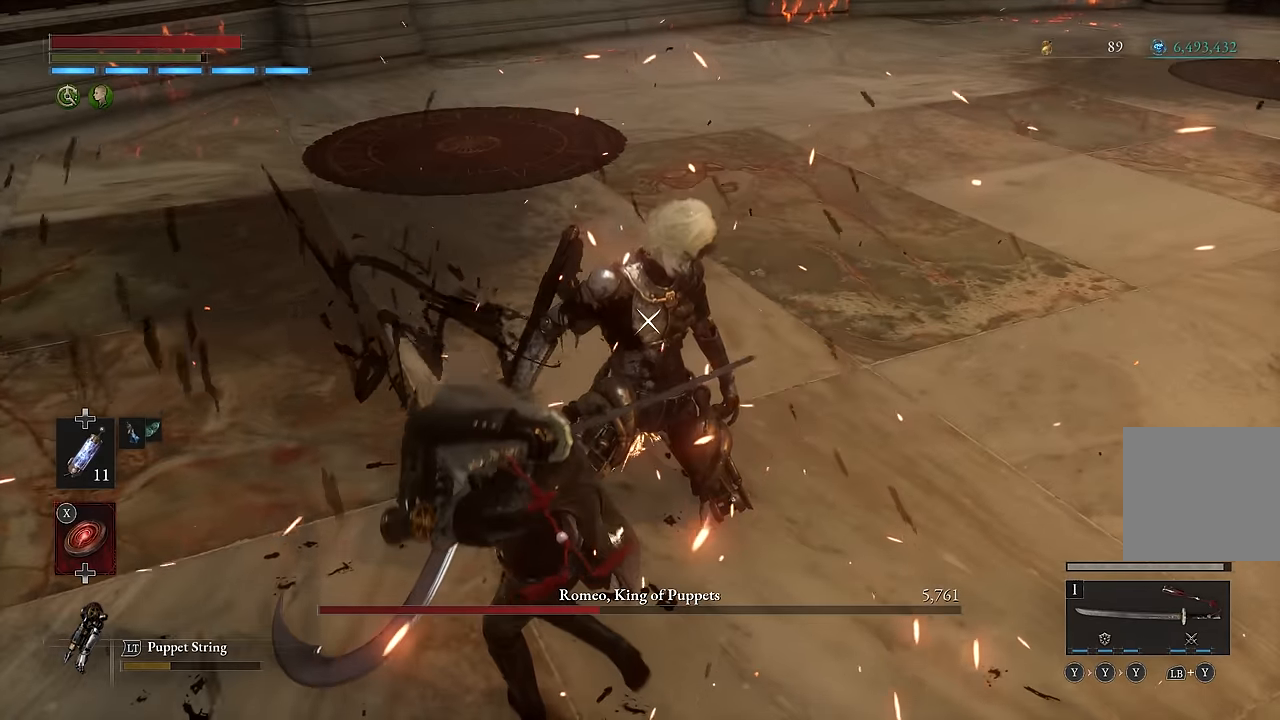
{"buttons": [], "left_stick": "up-right", "right_stick": "center", "events": []}
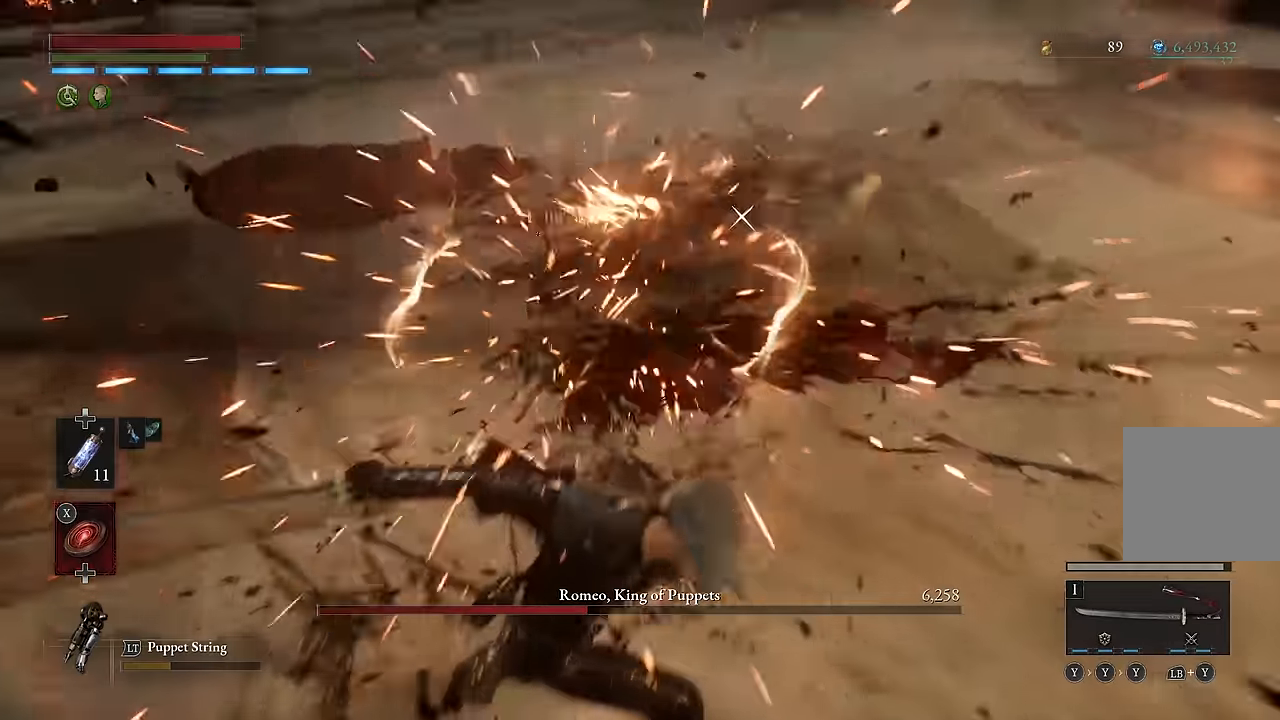
{"buttons": [], "left_stick": "up-right", "right_stick": "center", "events": []}
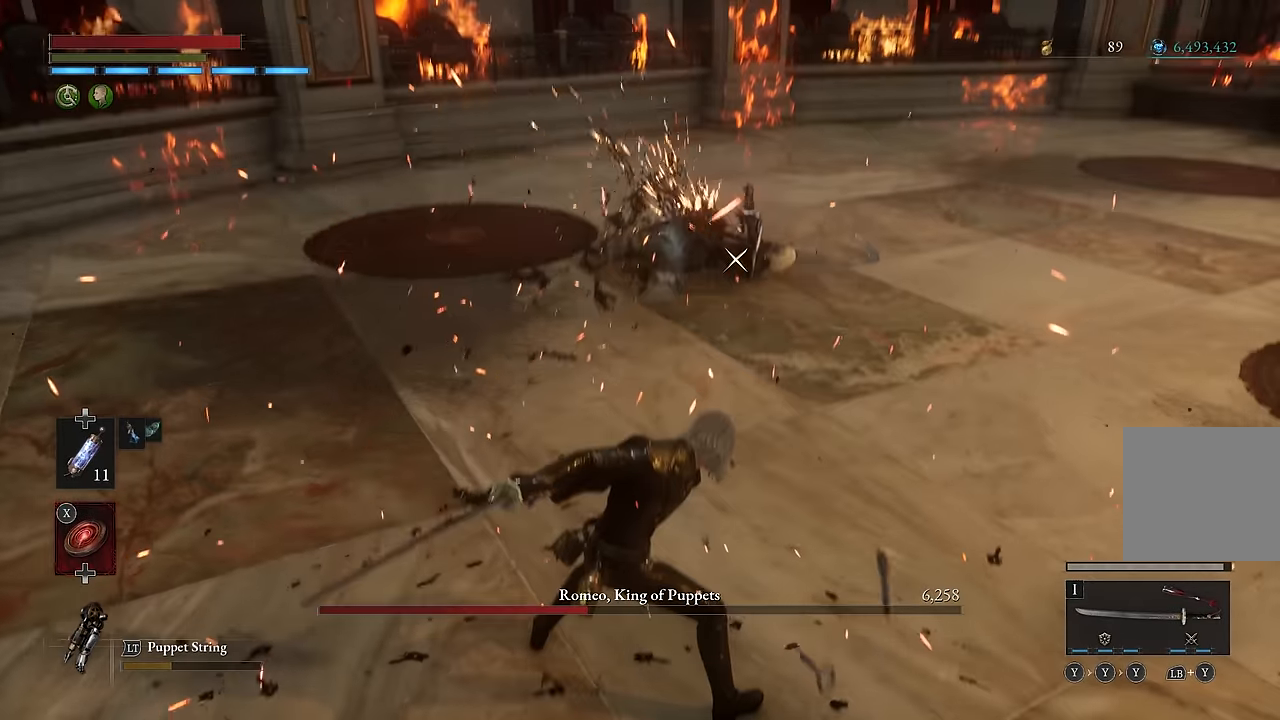
{"buttons": [], "left_stick": "center", "right_stick": "center", "events": [[300, "left_stick", "center"]]}
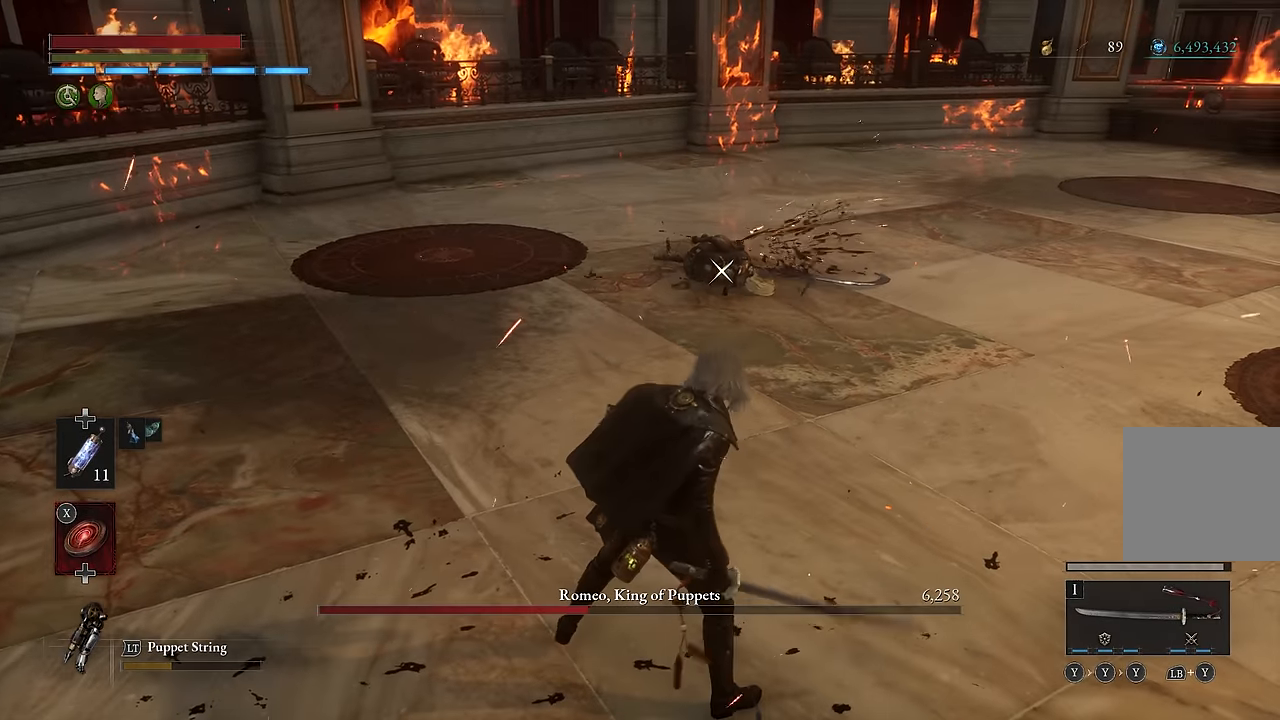
{"buttons": ["Y"], "left_stick": "up-right", "right_stick": "center", "events": [[34, "left_stick", "up-right"], [450, "Y", "down"]]}
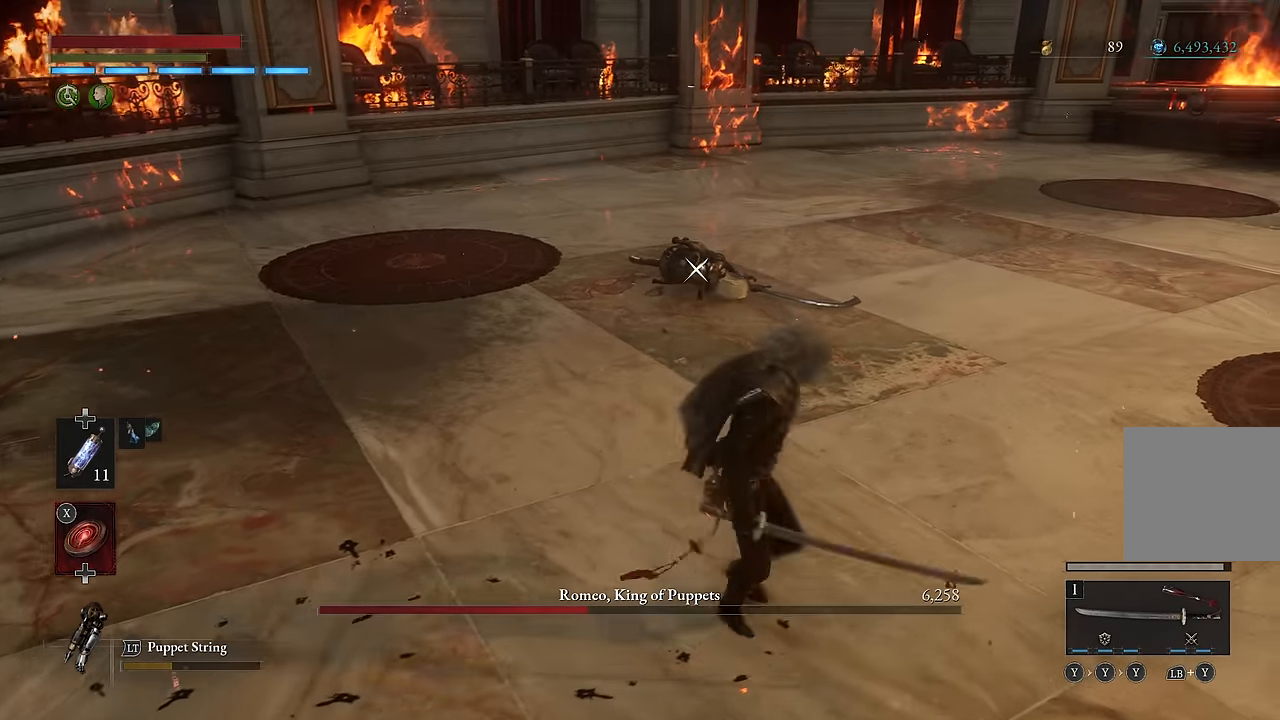
{"buttons": [], "left_stick": "up-left", "right_stick": "center", "events": [[34, "Y", "up"], [200, "left_stick", "up"], [217, "Y", "down"], [284, "Y", "up"], [367, "Y", "down"], [367, "left_stick", "up-left"], [450, "Y", "up"]]}
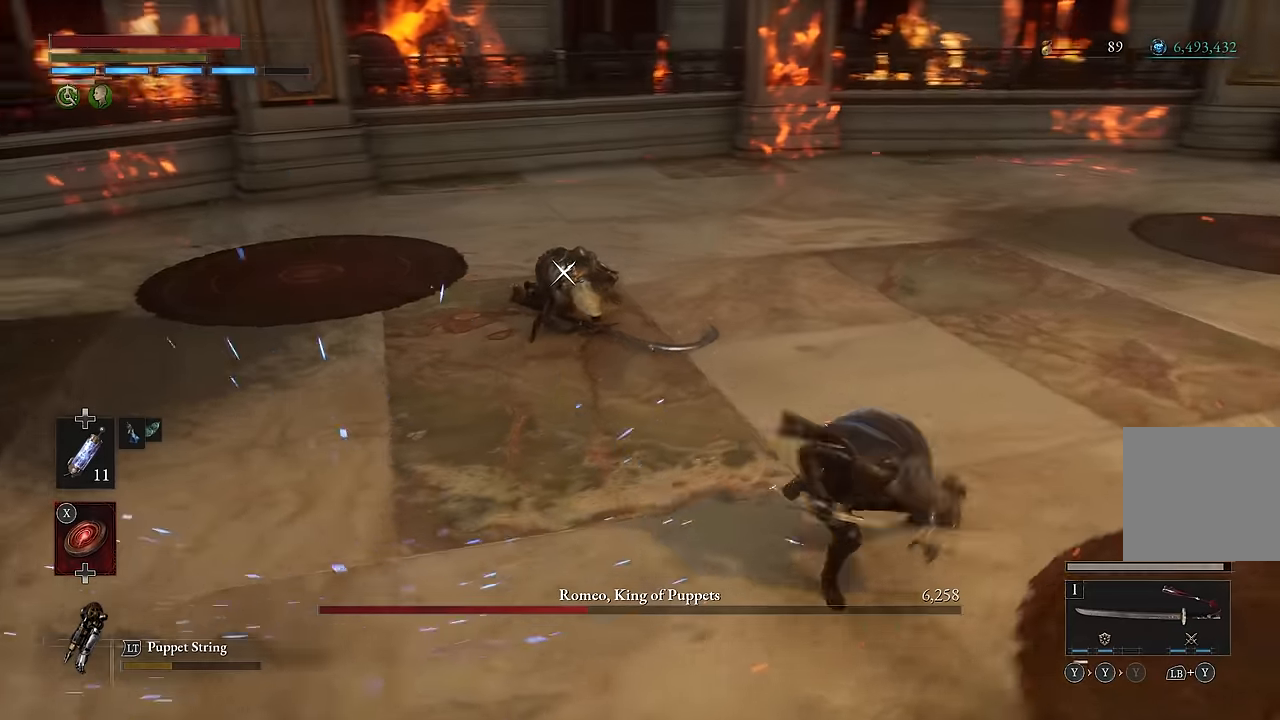
{"buttons": [], "left_stick": "center", "right_stick": "center", "events": [[17, "Y", "down"], [83, "Y", "up"], [283, "left_stick", "center"]]}
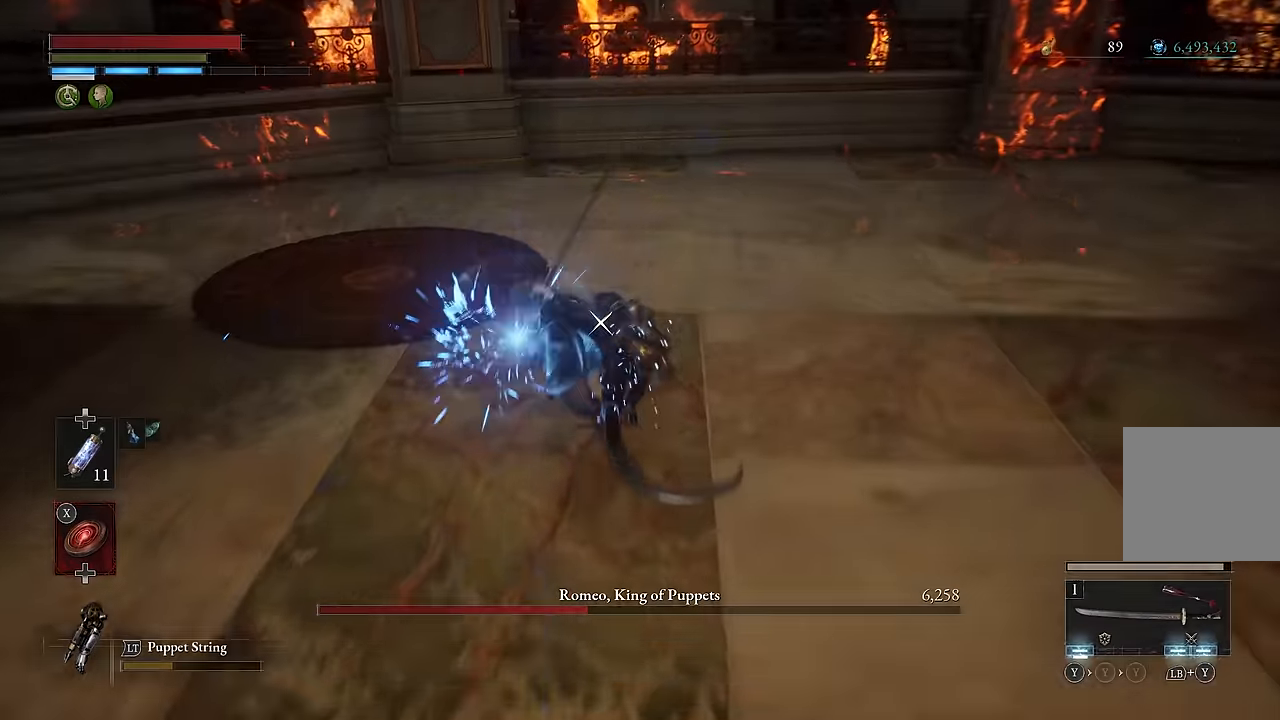
{"buttons": [], "left_stick": "center", "right_stick": "center", "events": [[50, "Y", "down"], [133, "Y", "up"], [217, "Y", "down"], [267, "Y", "up"], [333, "Y", "down"], [417, "Y", "up"]]}
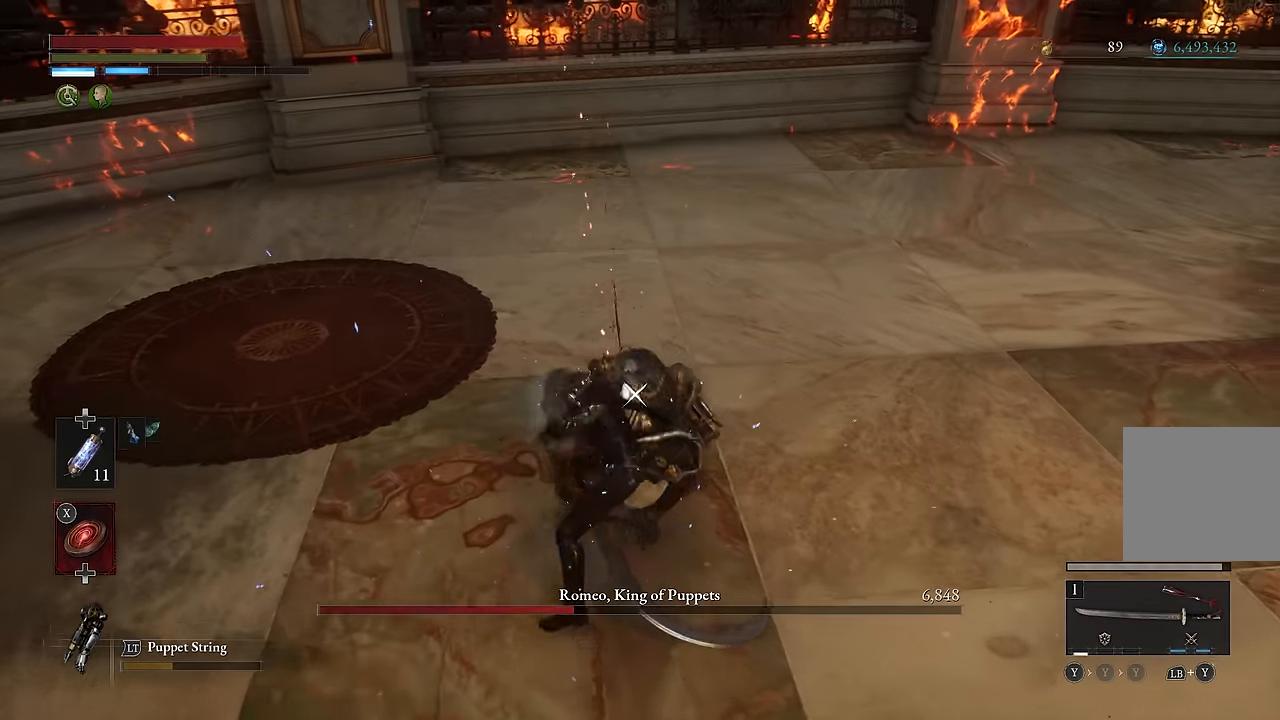
{"buttons": [], "left_stick": "center", "right_stick": "center", "events": []}
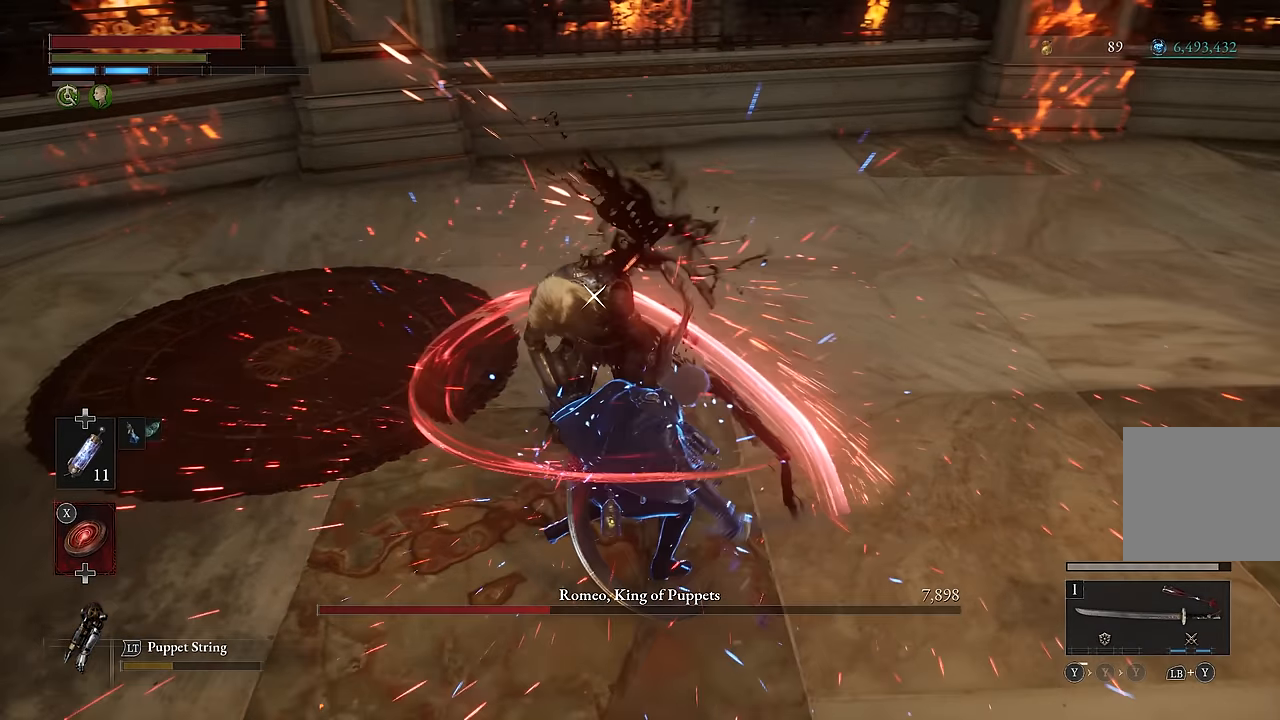
{"buttons": [], "left_stick": "center", "right_stick": "center", "events": []}
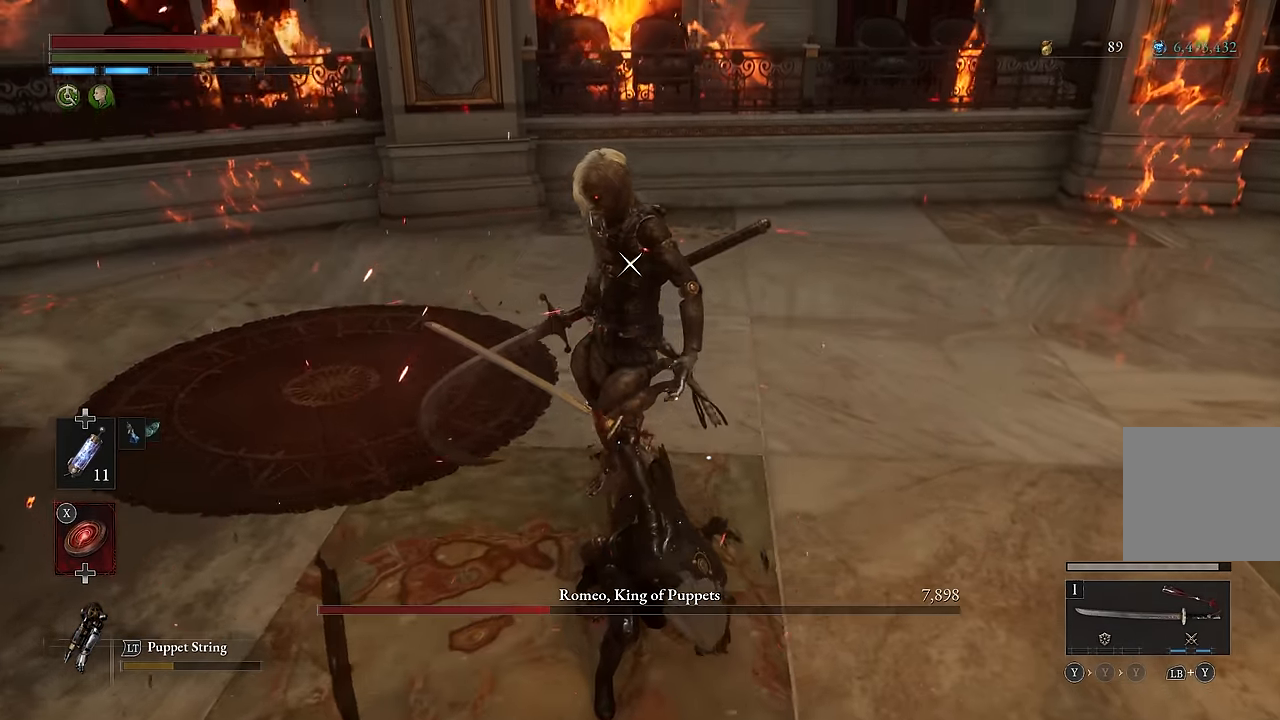
{"buttons": [], "left_stick": "down", "right_stick": "center", "events": [[350, "left_stick", "down"]]}
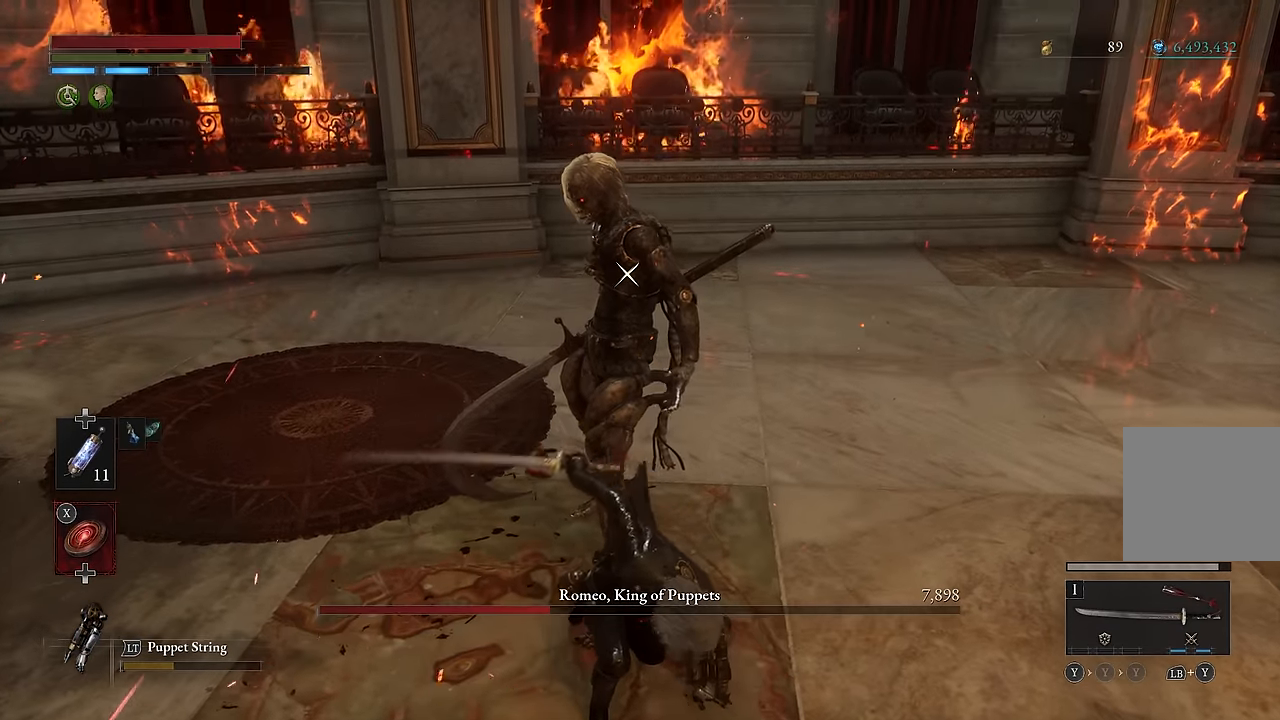
{"buttons": [], "left_stick": "down", "right_stick": "center", "events": []}
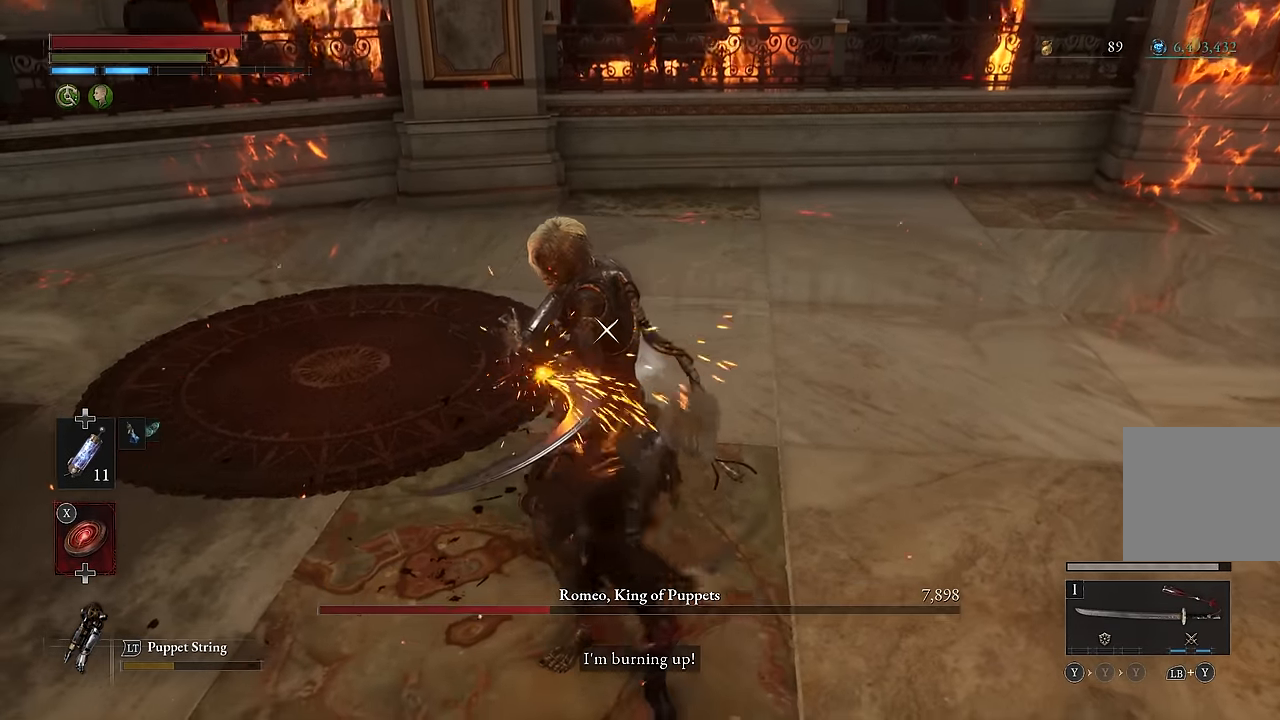
{"buttons": [], "left_stick": "center", "right_stick": "center", "events": [[50, "R1", "down"], [117, "R1", "up"], [150, "left_stick", "center"]]}
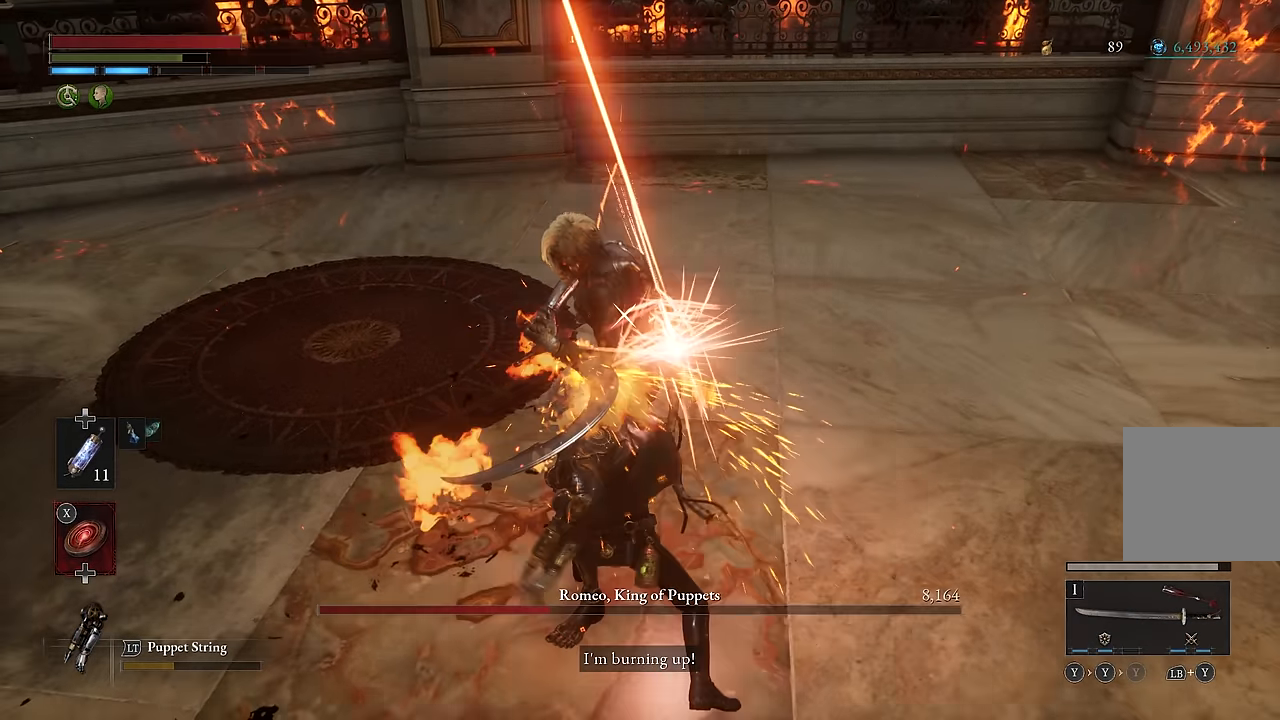
{"buttons": [], "left_stick": "center", "right_stick": "center", "events": [[33, "R1", "down"], [117, "R1", "up"], [183, "R1", "down"], [267, "R1", "up"]]}
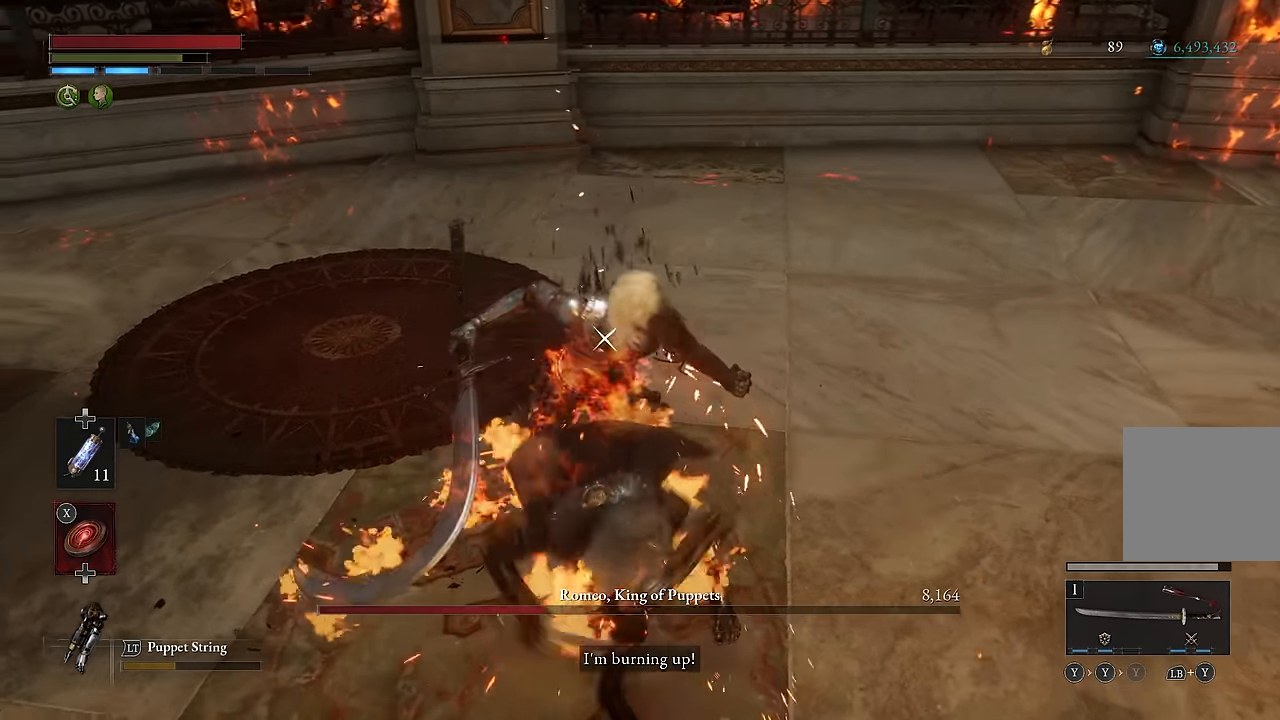
{"buttons": [], "left_stick": "center", "right_stick": "center", "events": []}
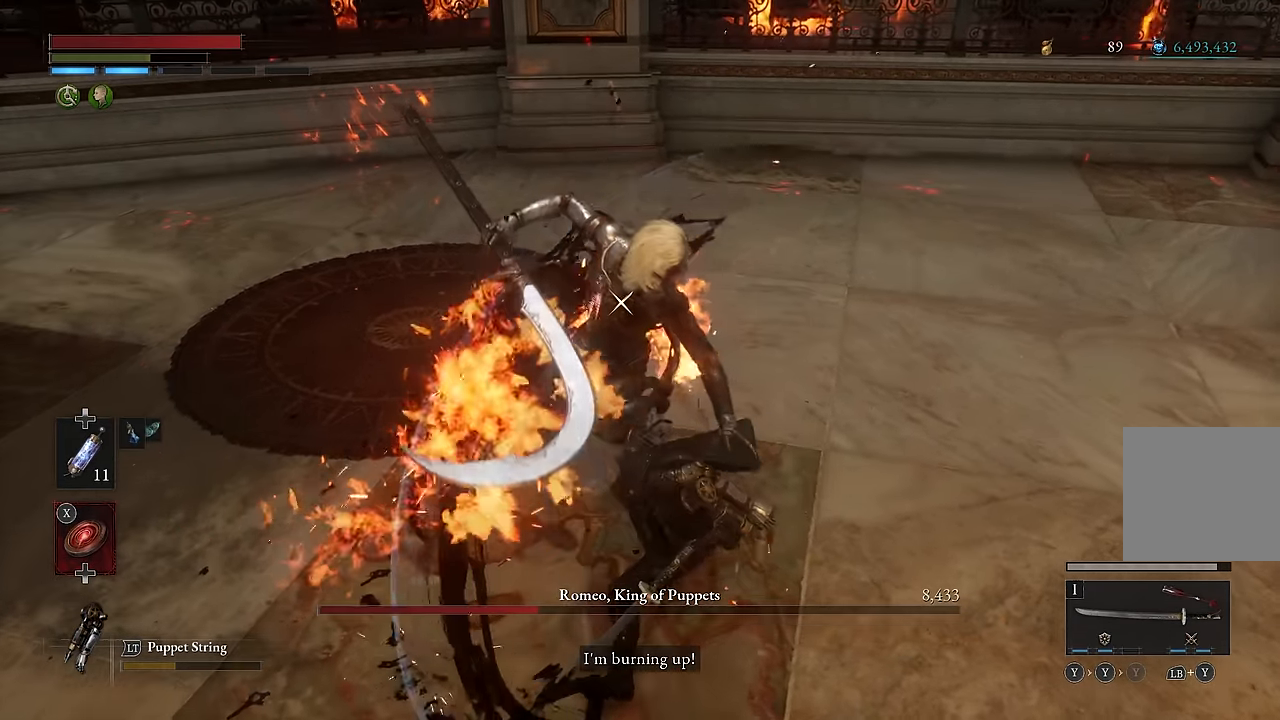
{"buttons": [], "left_stick": "down-left", "right_stick": "center", "events": [[483, "left_stick", "down-left"]]}
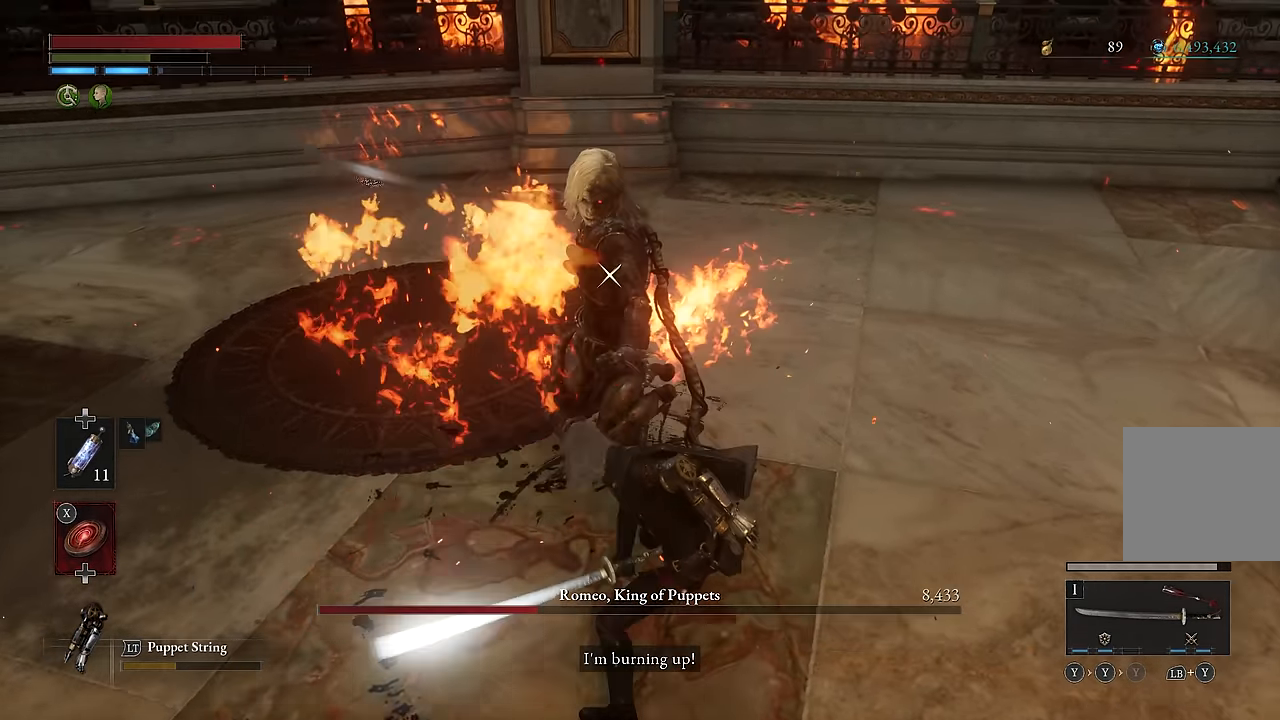
{"buttons": [], "left_stick": "center", "right_stick": "center", "events": [[200, "left_stick", "down"], [350, "left_stick", "center"]]}
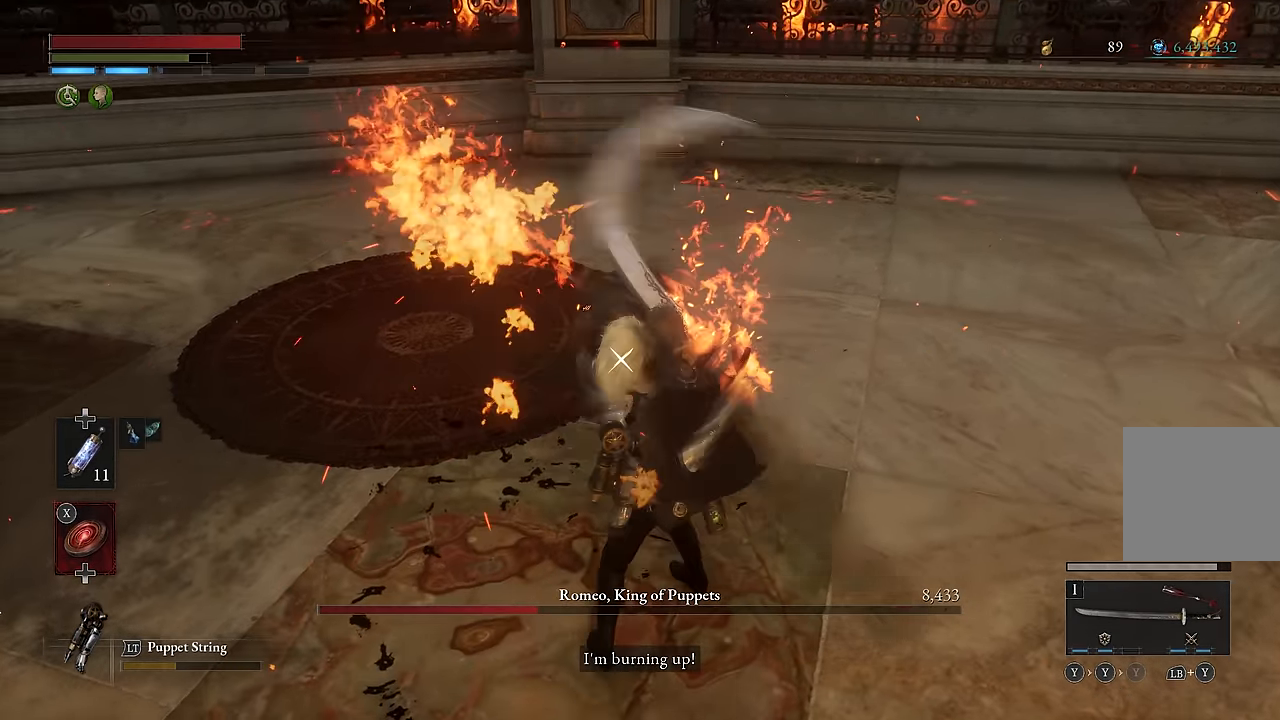
{"buttons": [], "left_stick": "center", "right_stick": "center", "events": [[250, "L1", "down"], [383, "L1", "up"]]}
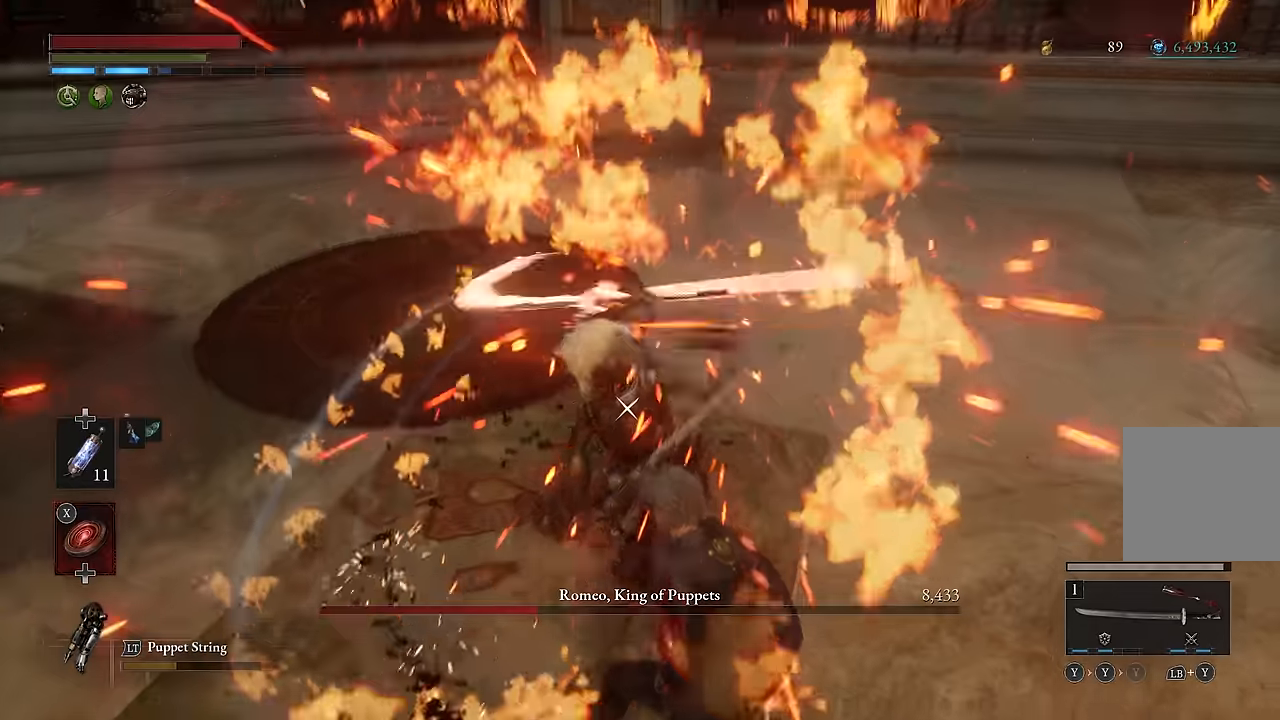
{"buttons": [], "left_stick": "center", "right_stick": "center", "events": [[350, "L1", "down"], [500, "L1", "up"]]}
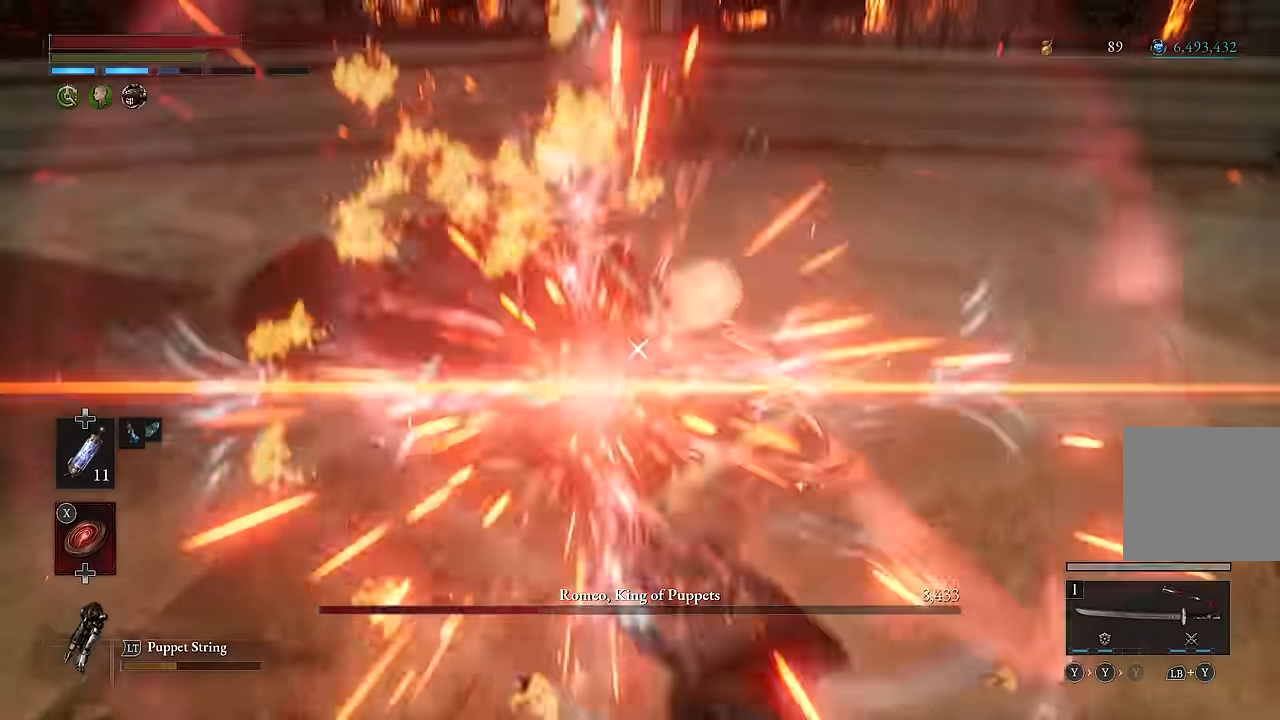
{"buttons": [], "left_stick": "center", "right_stick": "center"}
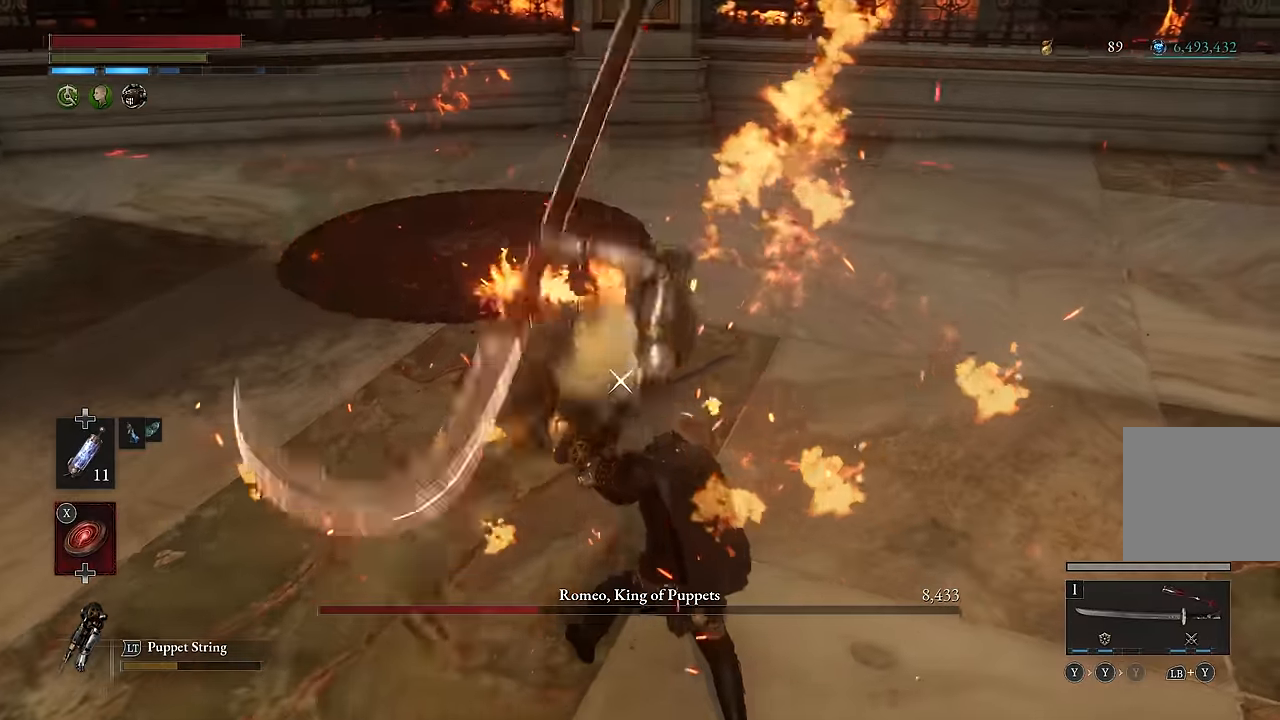
{"buttons": [], "left_stick": "center", "right_stick": "center", "events": [[250, "L1", "down"], [400, "L1", "up"]]}
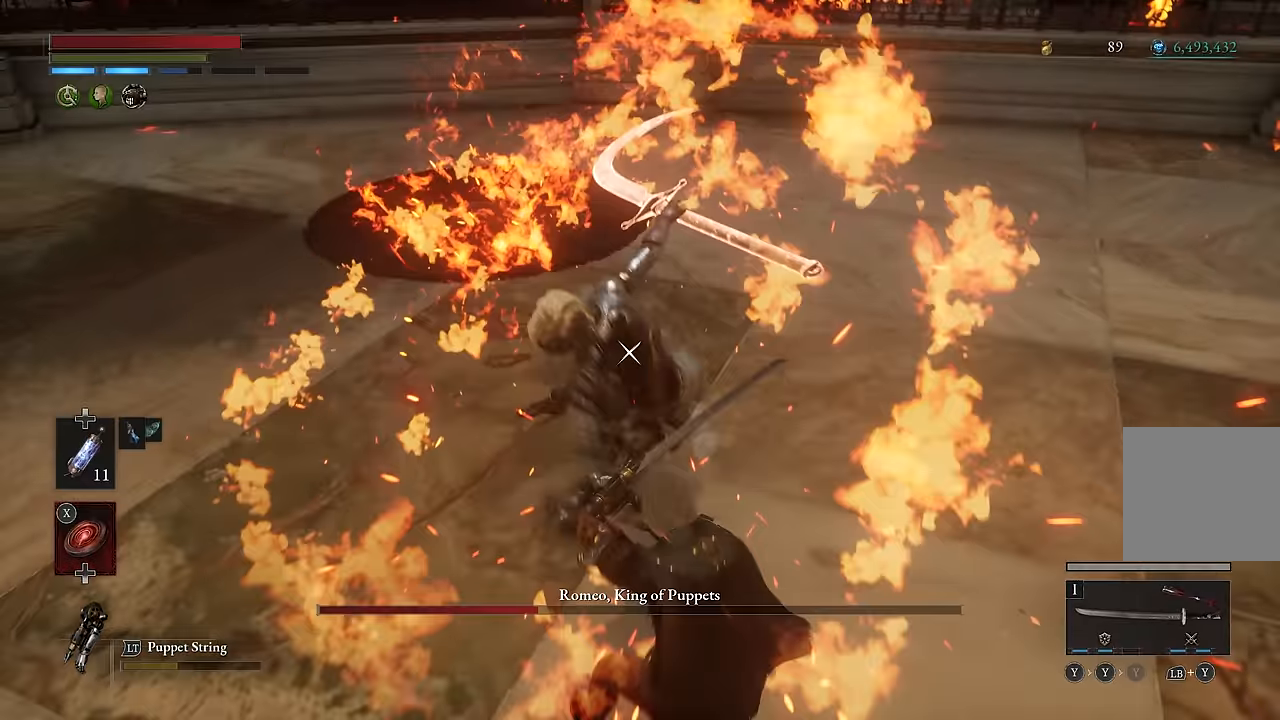
{"buttons": [], "left_stick": "center", "right_stick": "center", "events": []}
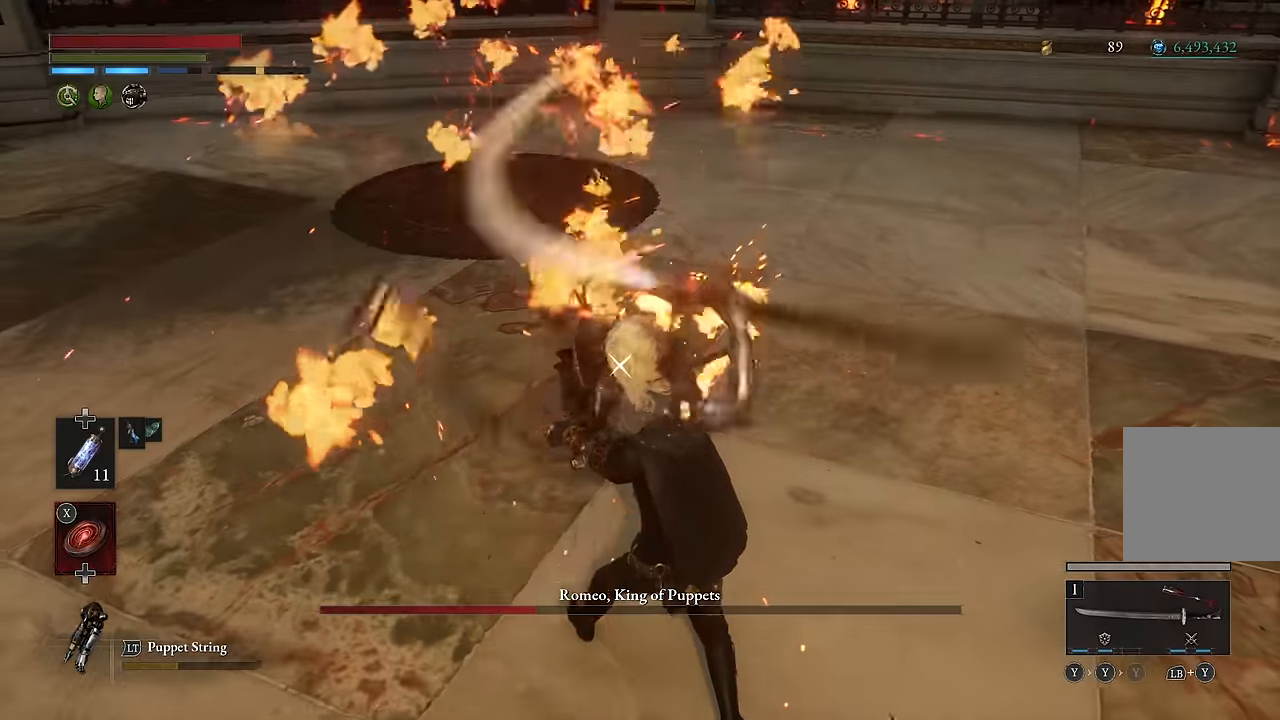
{"buttons": [], "left_stick": "center", "right_stick": "center", "events": [[167, "L1", "down"], [300, "L1", "up"]]}
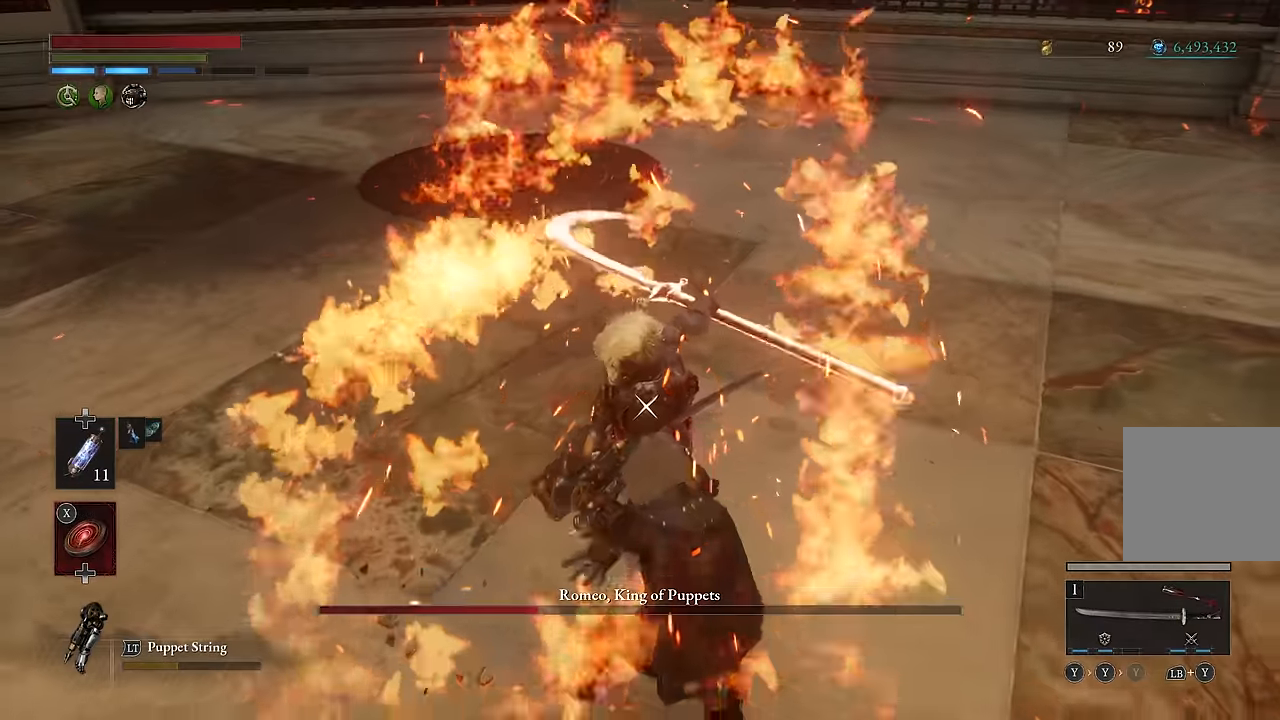
{"buttons": [], "left_stick": "center", "right_stick": "center", "events": [[217, "L1", "down"], [350, "L1", "up"]]}
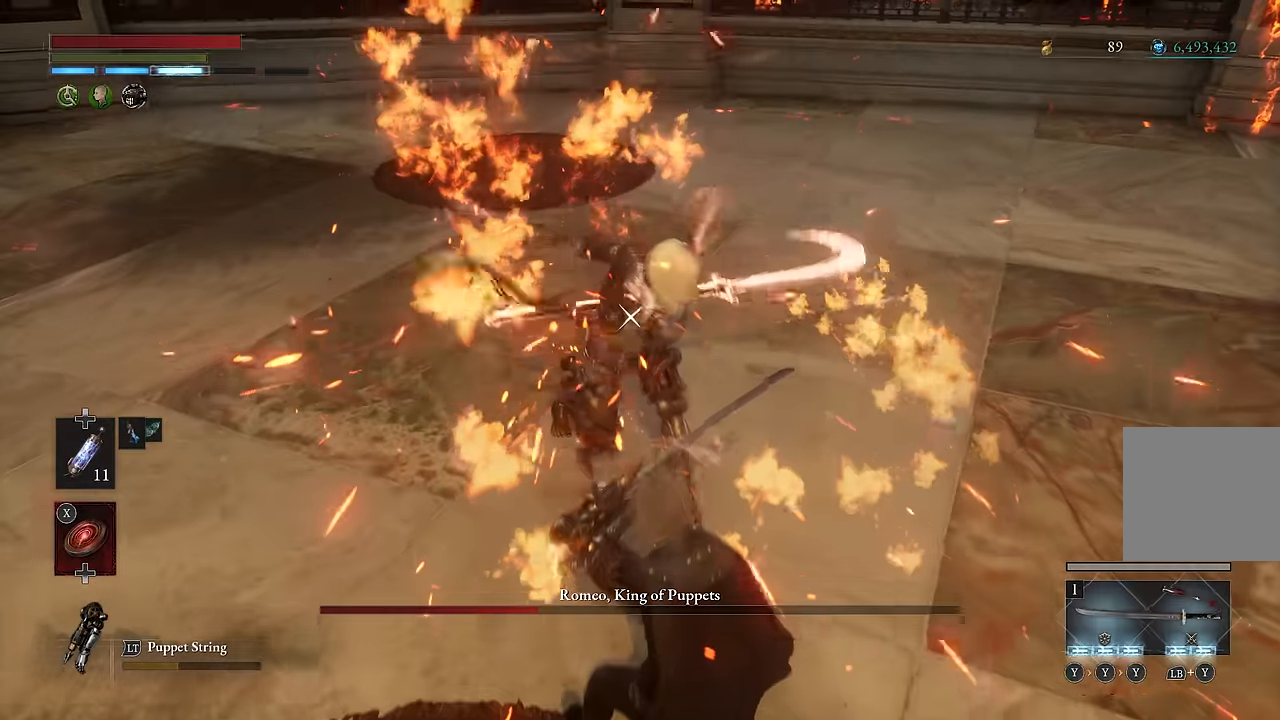
{"buttons": [], "left_stick": "center", "right_stick": "center", "events": []}
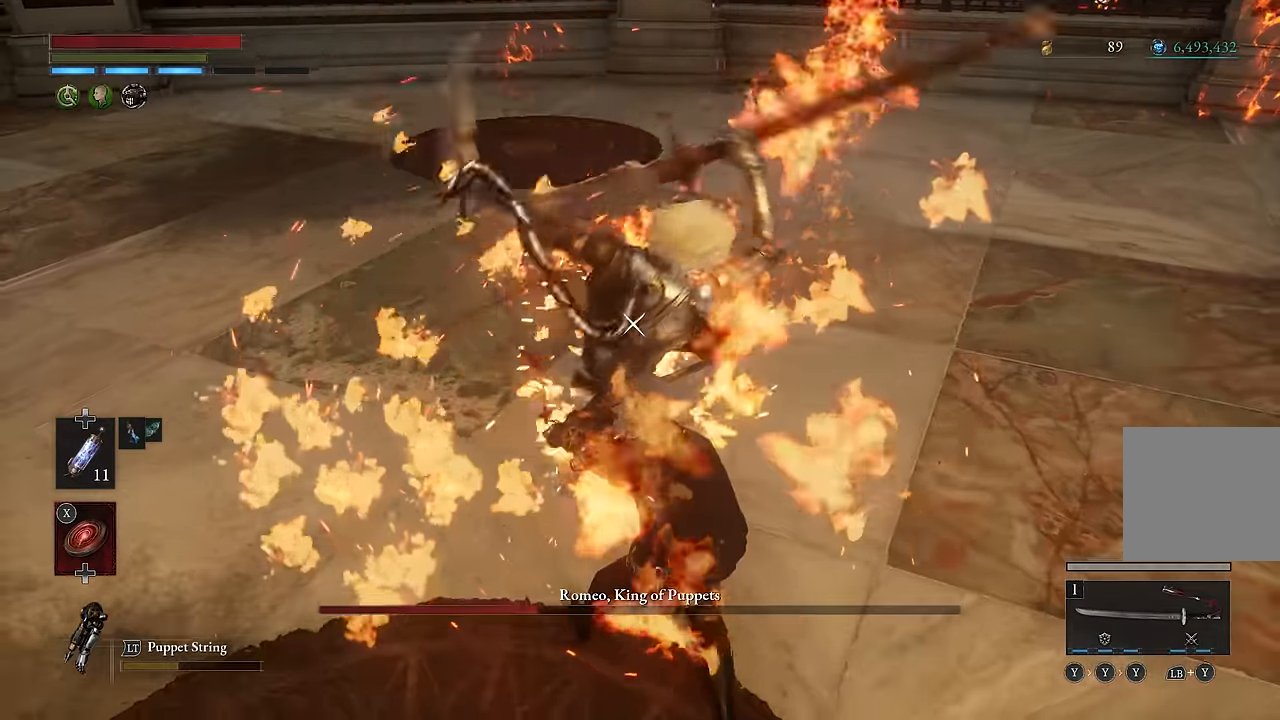
{"buttons": [], "left_stick": "center", "right_stick": "center", "events": [[84, "L1", "down"], [217, "L1", "up"]]}
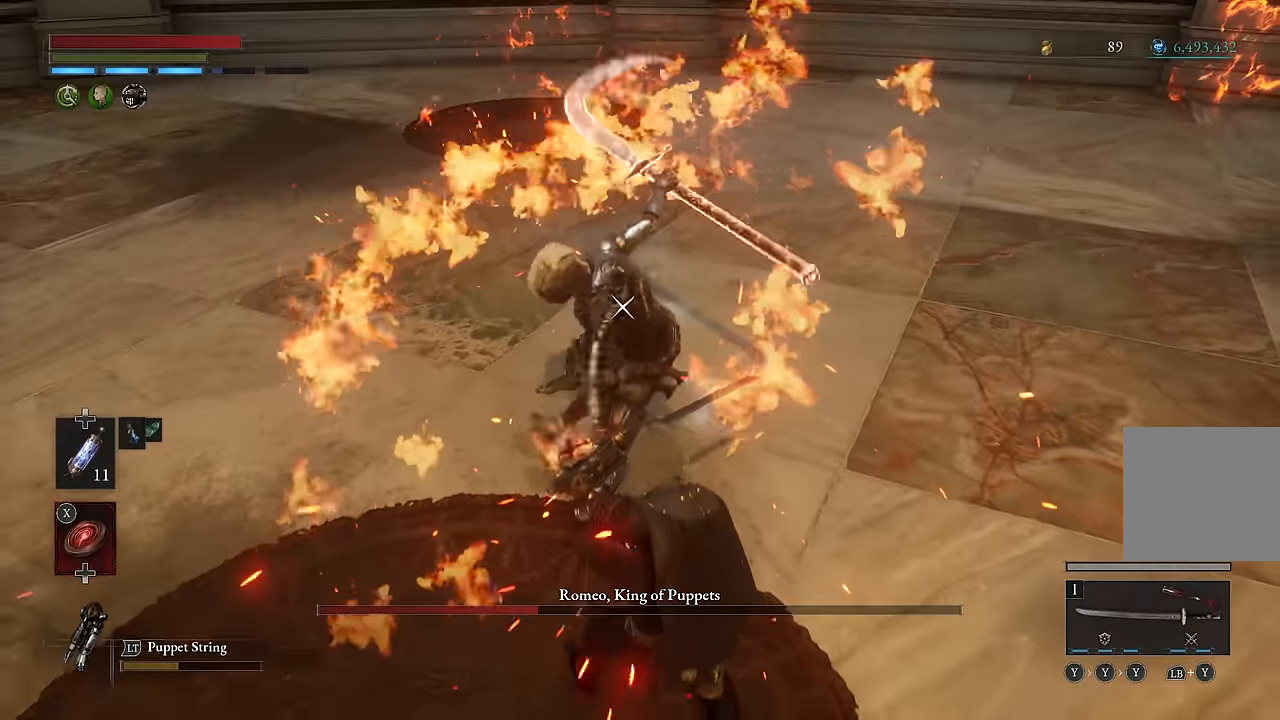
{"buttons": [], "left_stick": "center", "right_stick": "center", "events": [[284, "L1", "down"], [417, "L1", "up"]]}
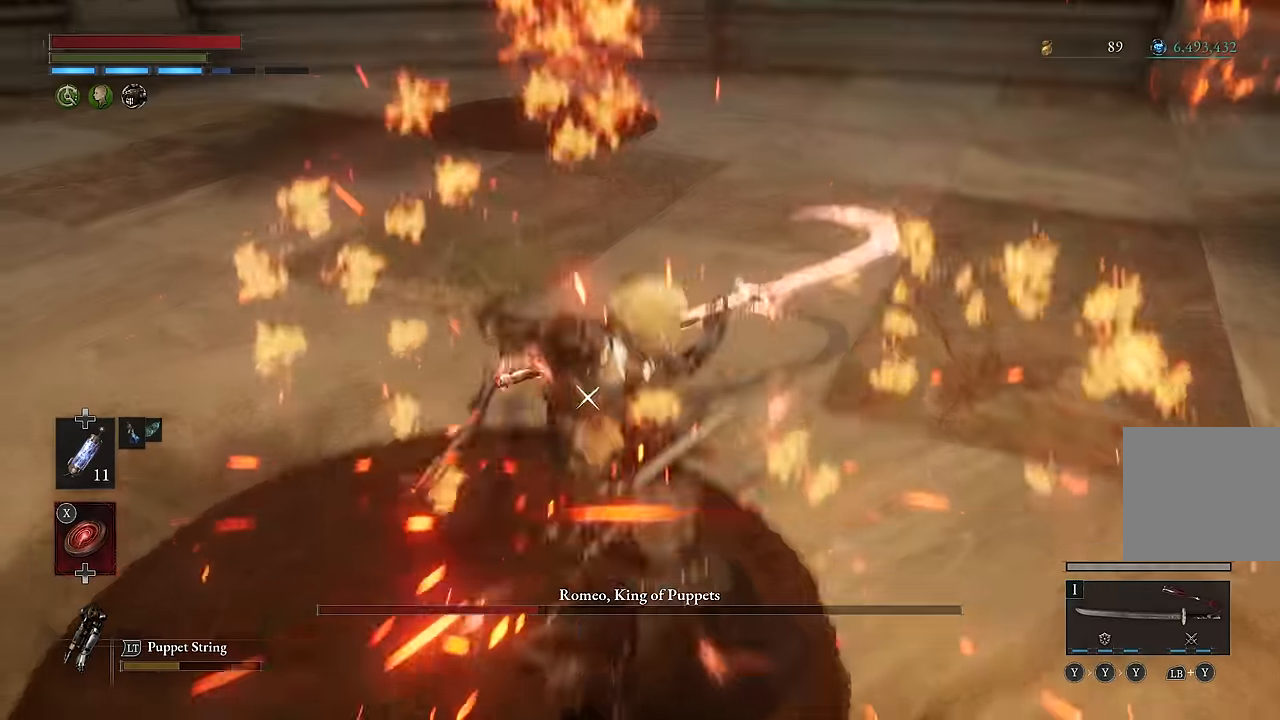
{"buttons": [], "left_stick": "center", "right_stick": "center", "events": [[384, "L1", "down"], [500, "L1", "up"]]}
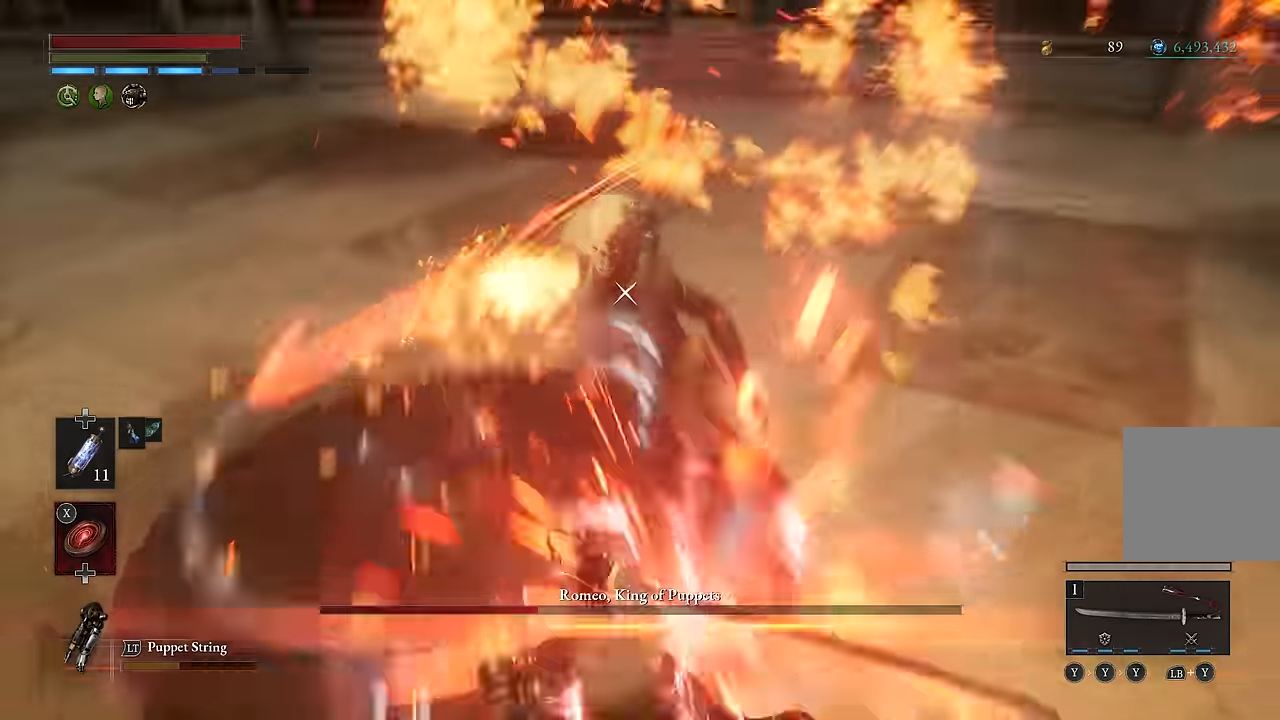
{"buttons": [], "left_stick": "center", "right_stick": "center", "events": []}